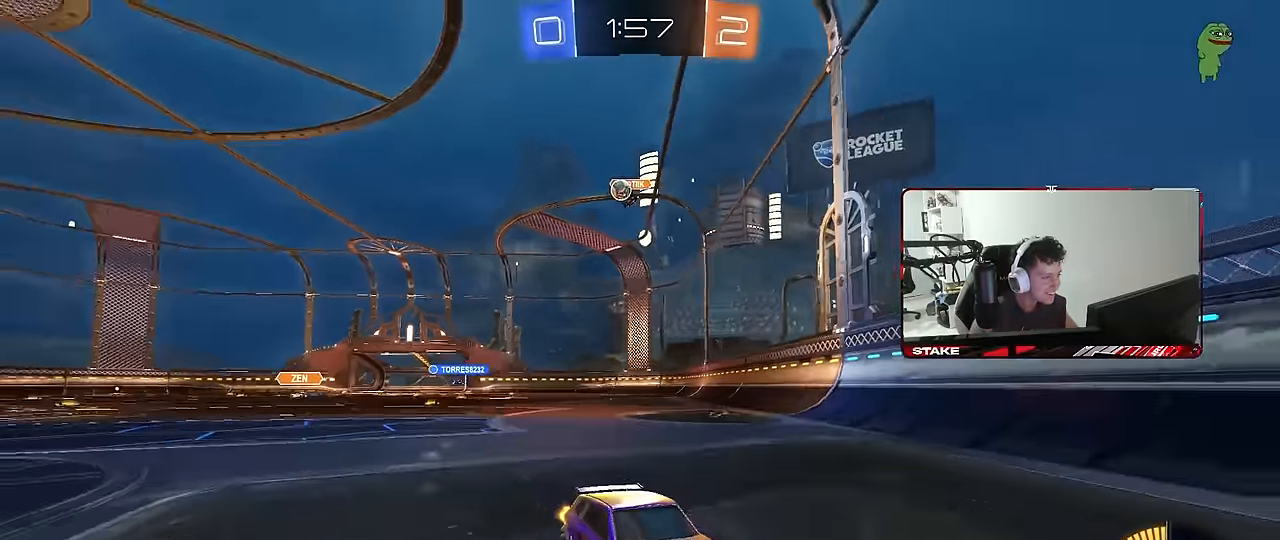
Gameplay with keyboard and mouse; each line is a JSON object with the keys and mouse buttons held at the frame after it. "events" lists presses ("down") and releases ("up") of "1", "2", "3", "4", "5", "a", "alt", "c", "caps_lock", "ctrl", "d", "e", "f", "g", "q", "r", "s", "shift", "space", "t", "tab", "v", "w", "x", "z", "mouse_left", "mouse_wheel" and "mouse_right" between this image and that frame as [ms after this image, input, new state], when the widget could be followed in between. "mouse_left", "mouse_wheel", "mouse_right" = the "left", "wheel", "right" buttons of the "mouse" list. No other keys are recorded. "wheel" means that the mouse wheel is clicked or scrolled. "mouse_move" is the direction in which the mouse moves at that frame (one of eight, or "still"), when it could be read.
{"keys": ["d"], "mouse": [], "mouse_move": "still", "events": [[134, "shift", "up"], [467, "w", "up"]]}
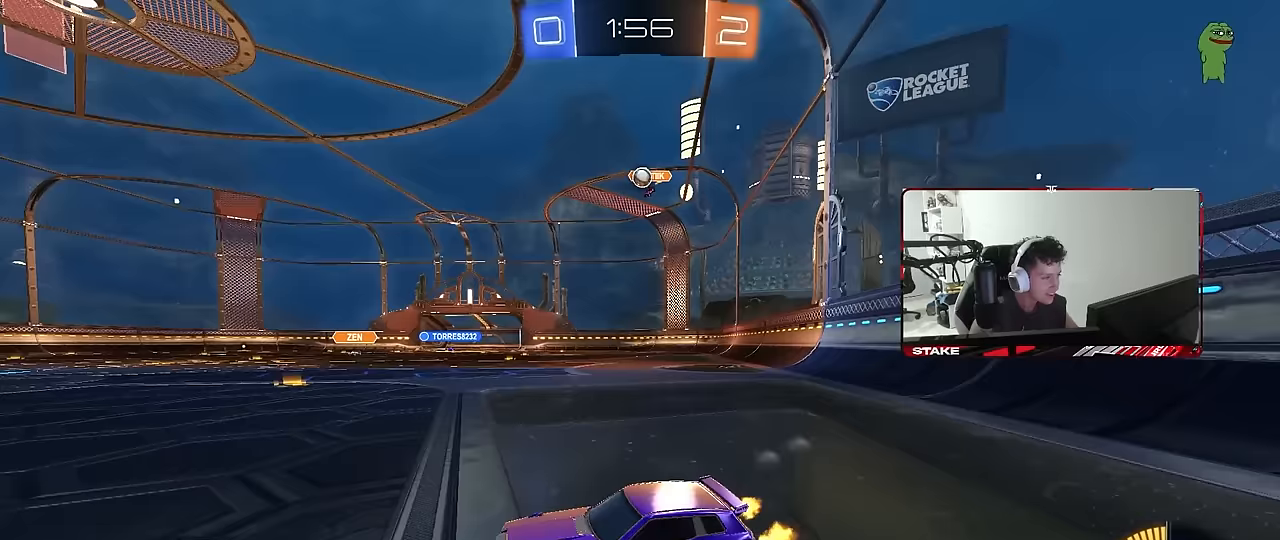
{"keys": ["d", "w"], "mouse": [], "mouse_move": "still", "events": [[67, "s", "down"], [150, "s", "up"], [300, "w", "down"]]}
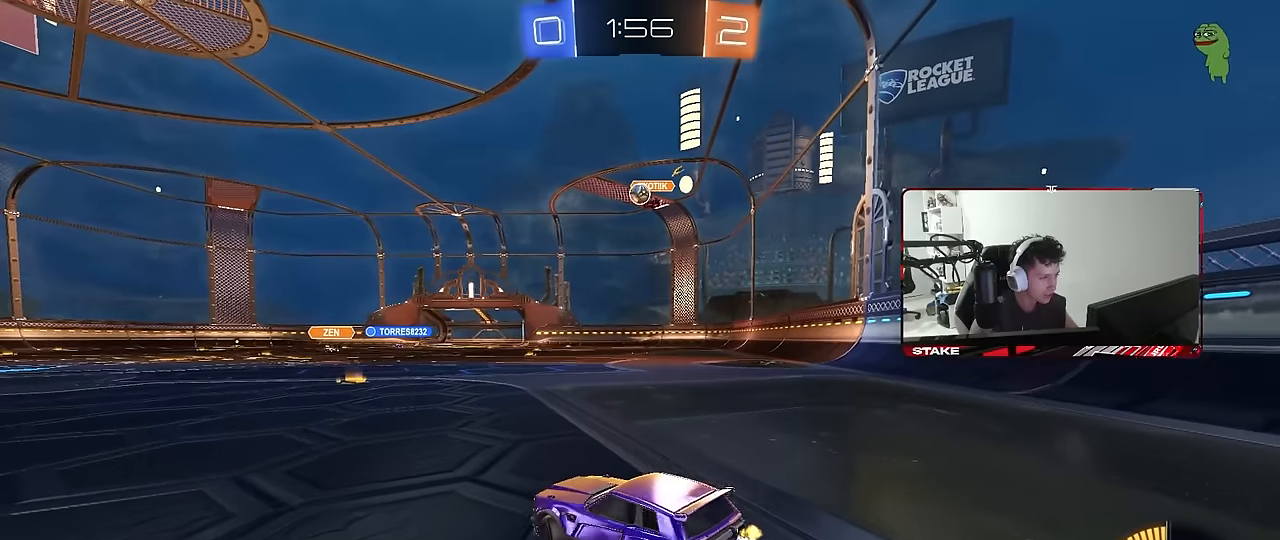
{"keys": ["w"], "mouse": ["left"], "mouse_move": "still", "events": [[83, "d", "up"], [117, "a", "down"], [217, "mouse_left", "down"], [267, "a", "up"], [267, "d", "down"], [400, "d", "up"]]}
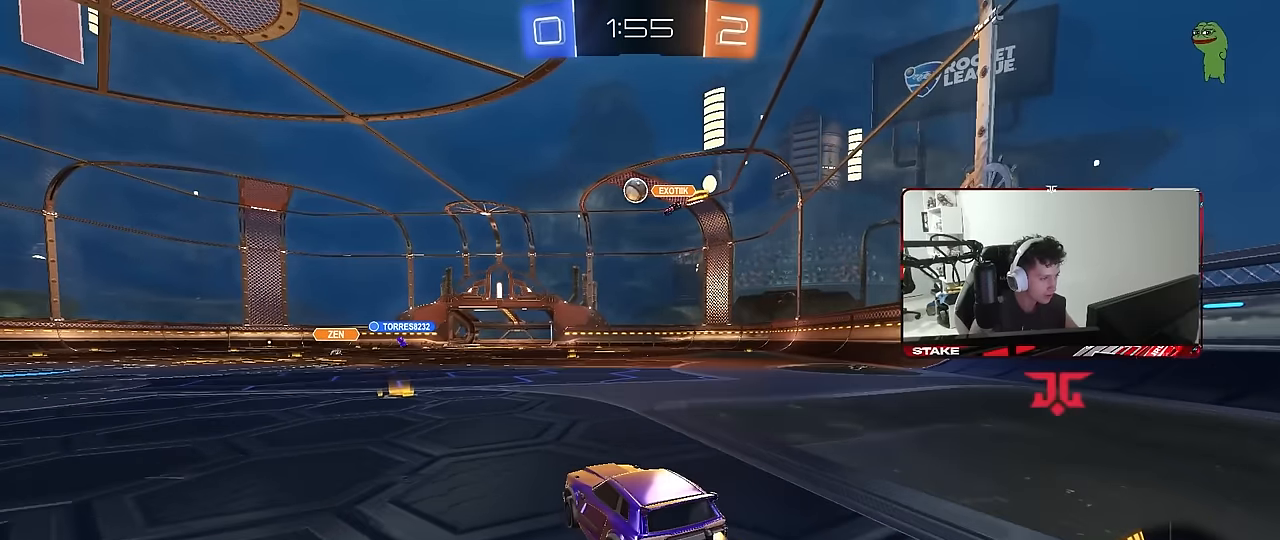
{"keys": ["w"], "mouse": [], "mouse_move": "still", "events": [[50, "a", "down"], [183, "a", "up"], [283, "mouse_left", "up"]]}
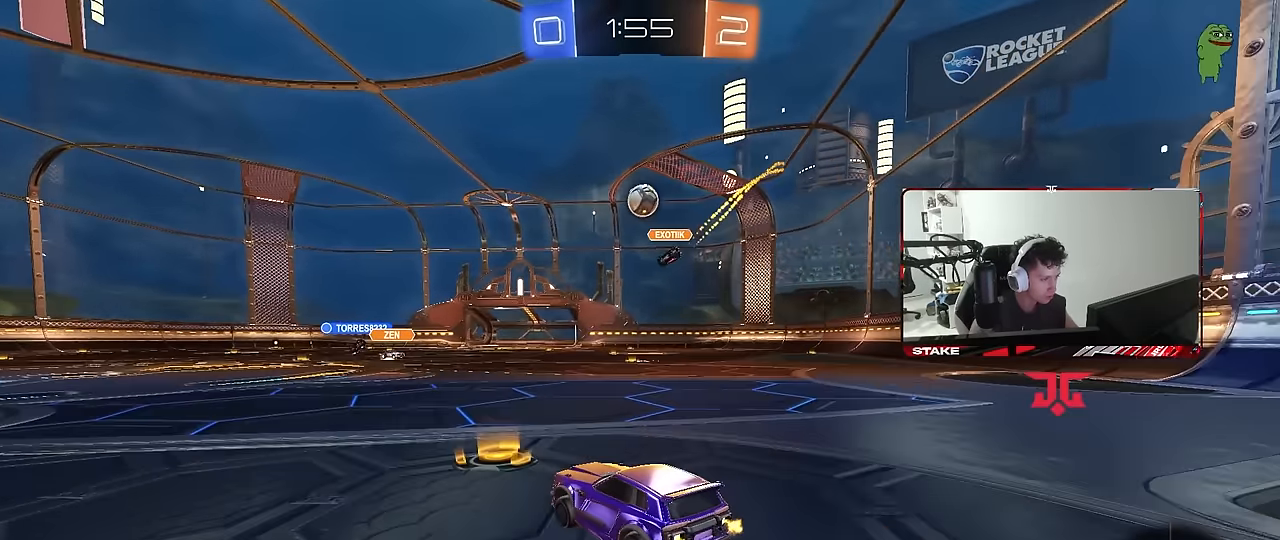
{"keys": ["a", "w"], "mouse": [], "mouse_move": "still", "events": [[200, "a", "down"], [250, "mouse_left", "down"], [433, "mouse_left", "up"]]}
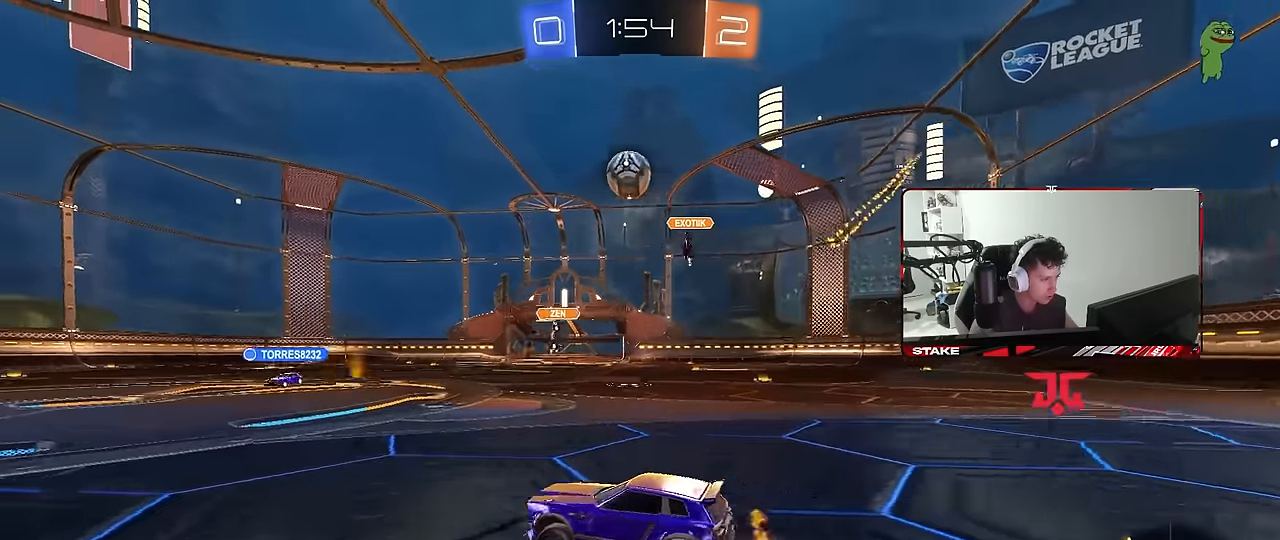
{"keys": ["w"], "mouse": ["left"], "mouse_move": "still", "events": [[167, "a", "up"], [167, "d", "down"], [217, "d", "up"], [217, "mouse_left", "down"], [317, "a", "down"], [450, "a", "up"]]}
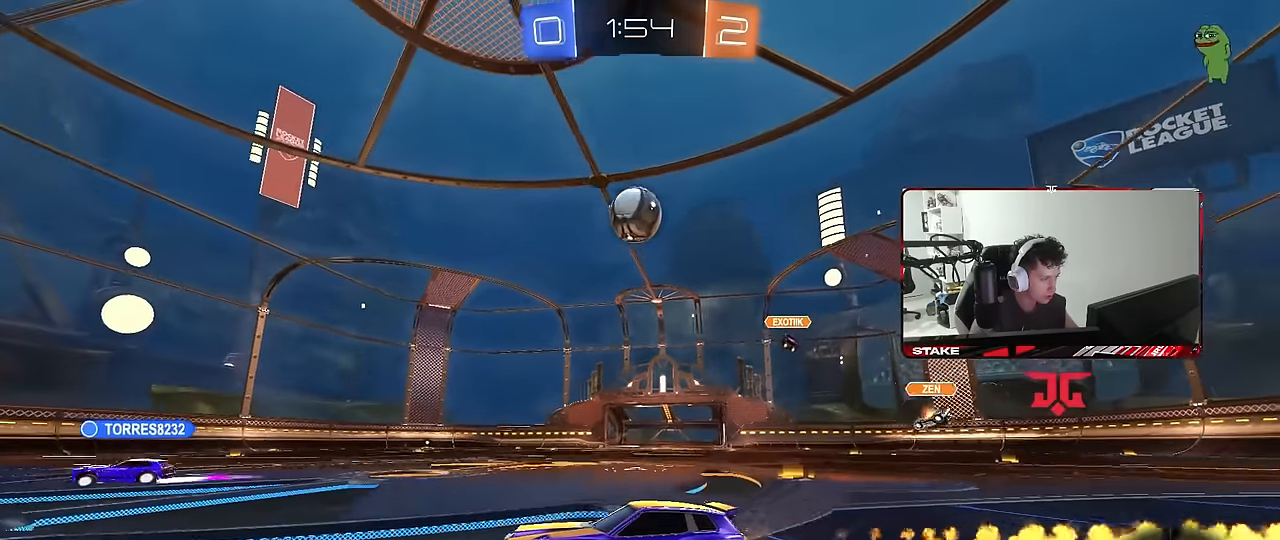
{"keys": ["d", "w"], "mouse": [], "mouse_move": "still", "events": [[50, "mouse_left", "up"], [467, "d", "down"]]}
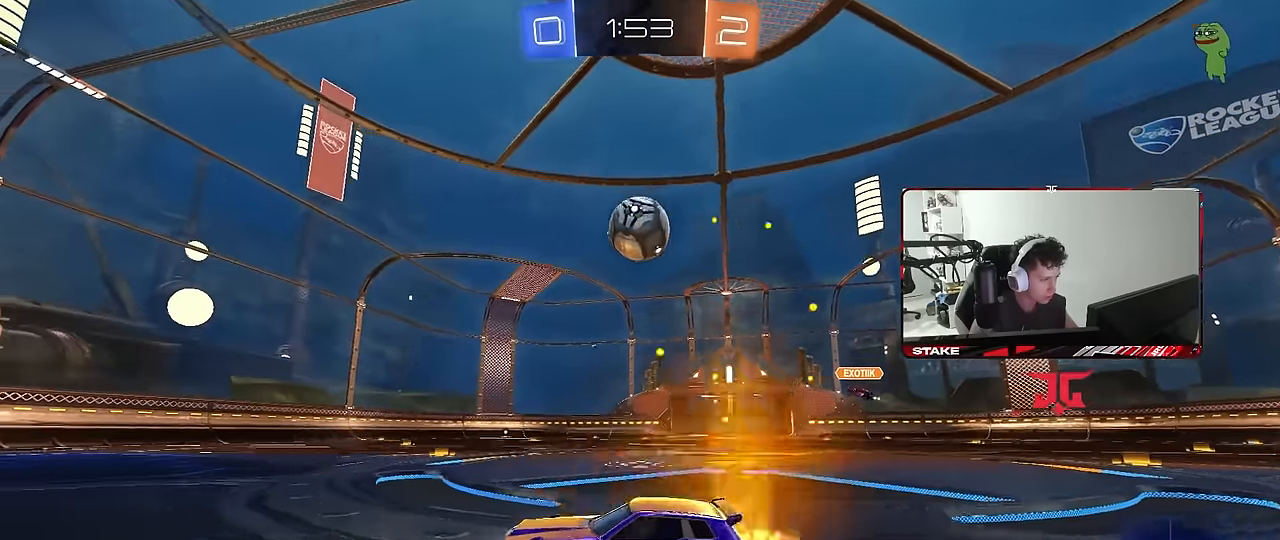
{"keys": ["d", "shift"], "mouse": [], "mouse_move": "still", "events": [[67, "mouse_left", "down"], [100, "d", "up"], [250, "mouse_left", "up"], [383, "d", "down"], [483, "shift", "down"], [483, "w", "up"]]}
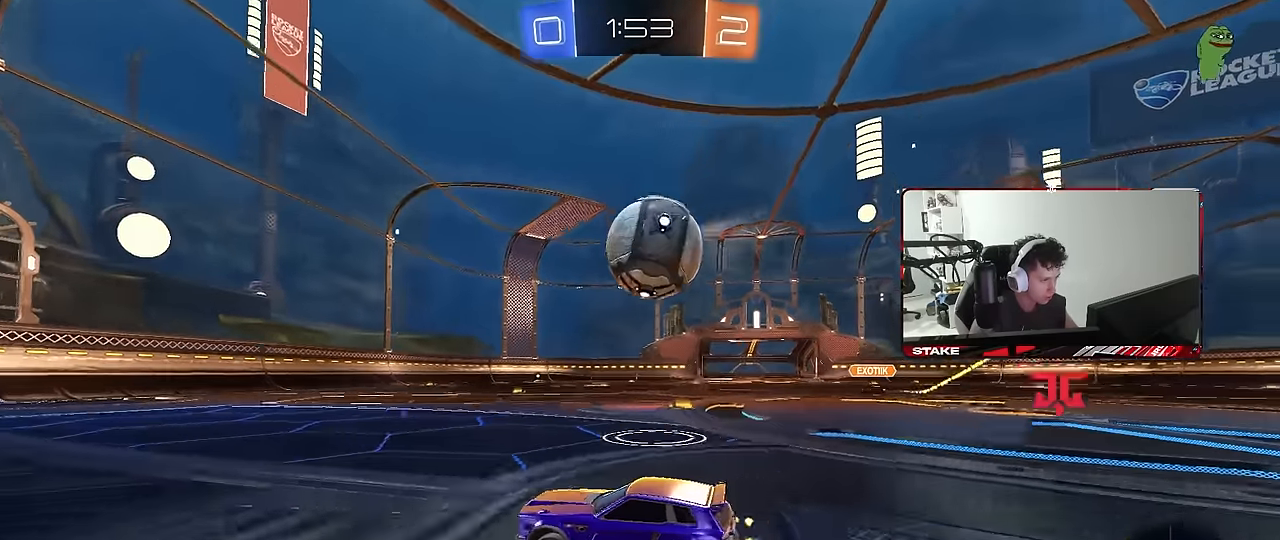
{"keys": ["d", "s"], "mouse": [], "mouse_move": "still", "events": [[117, "shift", "up"], [117, "w", "down"], [167, "mouse_left", "down"], [450, "mouse_left", "up"], [500, "s", "down"], [500, "w", "up"]]}
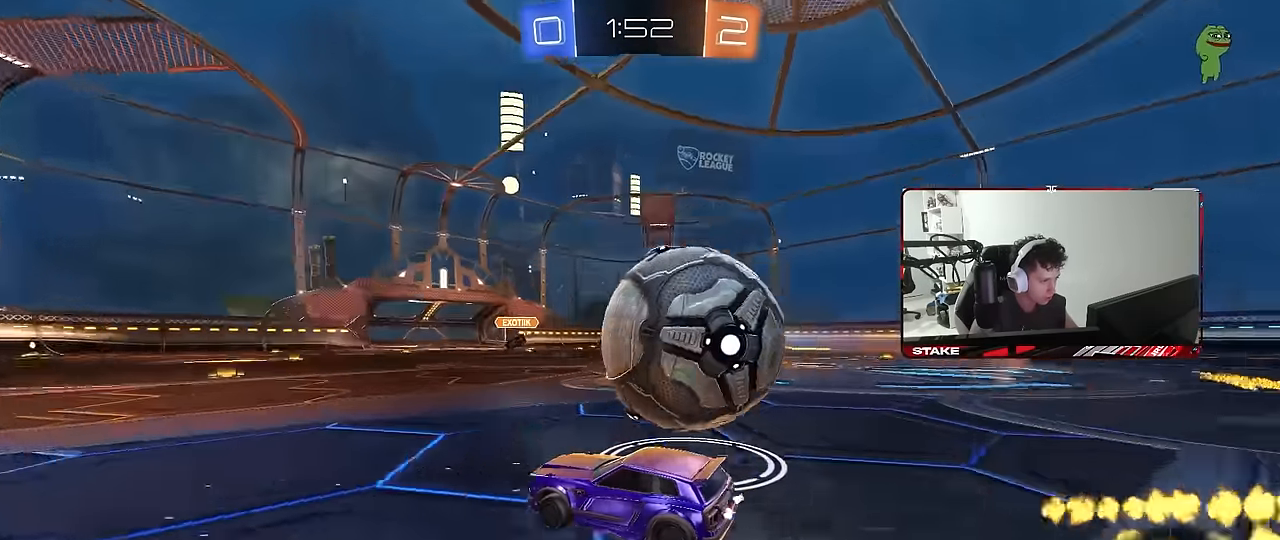
{"keys": ["a", "w"], "mouse": ["left"], "mouse_move": "still", "events": [[183, "s", "up"], [317, "w", "down"], [367, "d", "up"], [417, "a", "down"], [417, "mouse_left", "down"]]}
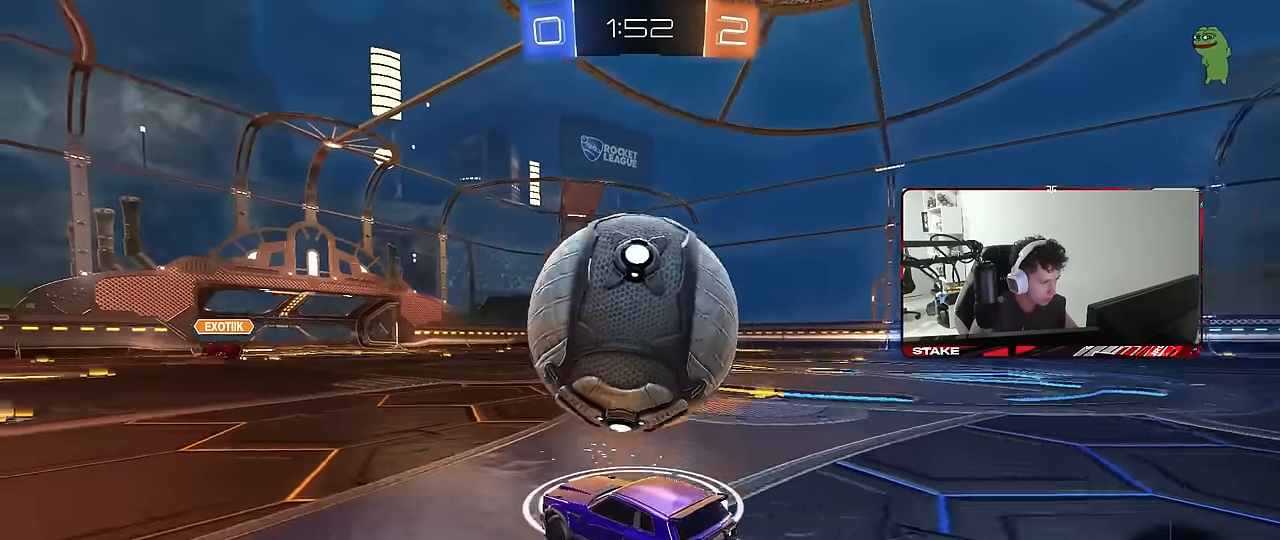
{"keys": [], "mouse": [], "mouse_move": "still", "events": [[17, "a", "up"], [67, "d", "down"], [100, "mouse_left", "up"], [200, "d", "up"], [200, "space", "down"], [200, "w", "up"], [300, "a", "down"], [383, "space", "up"], [433, "a", "up"]]}
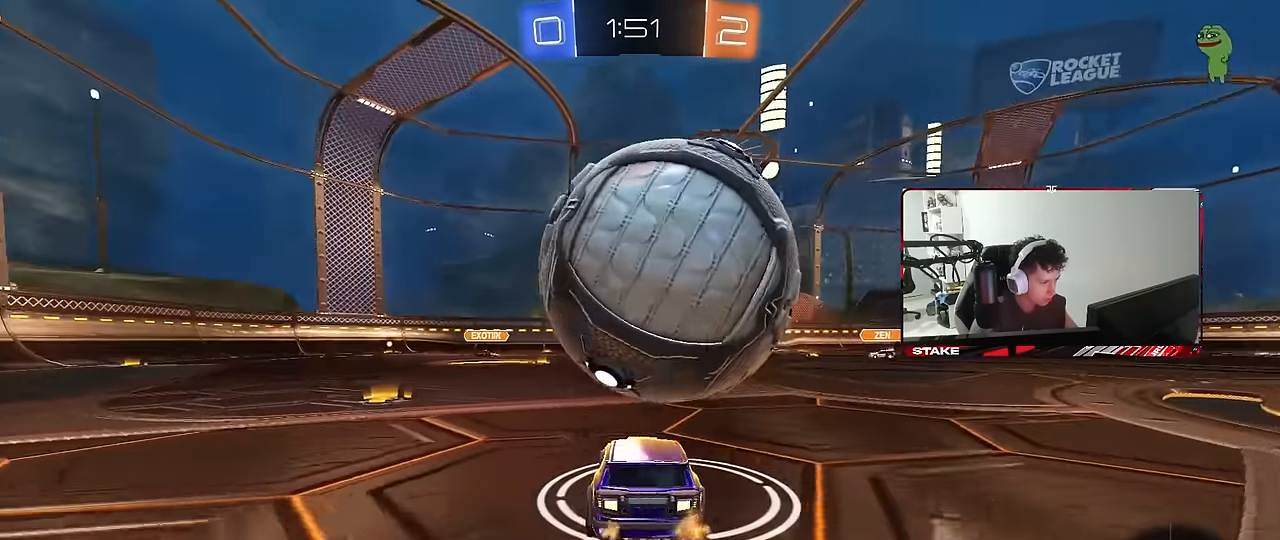
{"keys": ["w"], "mouse": ["left"], "mouse_move": "still", "events": [[117, "d", "down"], [117, "w", "down"], [217, "d", "up"], [350, "a", "down"], [350, "mouse_left", "down"], [450, "a", "up"]]}
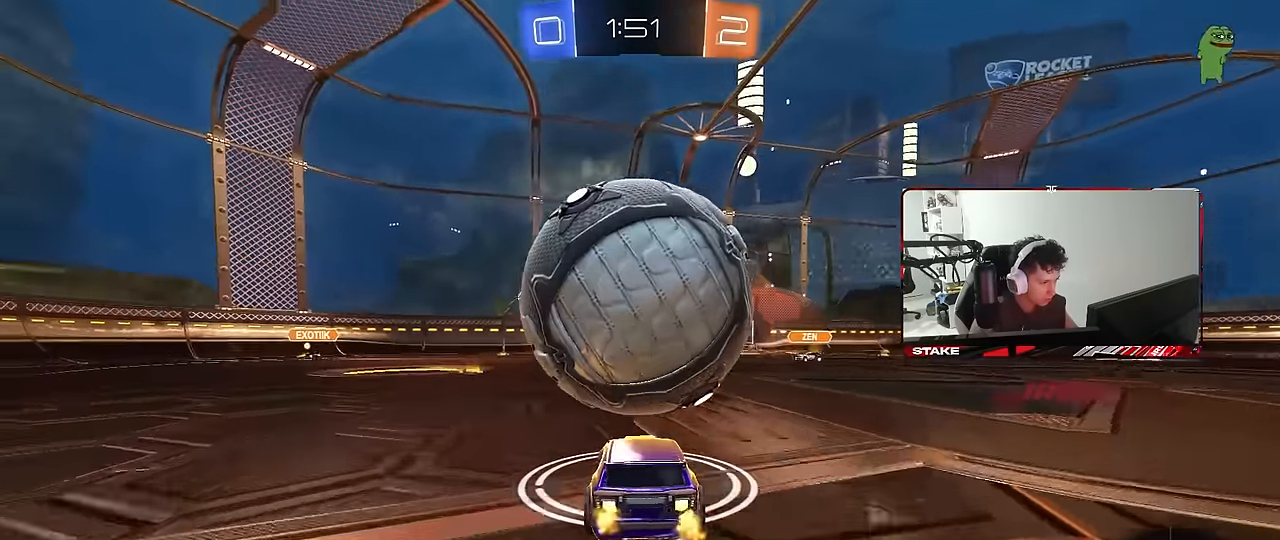
{"keys": ["a", "s"], "mouse": [], "mouse_move": "still", "events": [[50, "mouse_left", "up"], [367, "w", "up"], [417, "a", "down"], [417, "s", "down"]]}
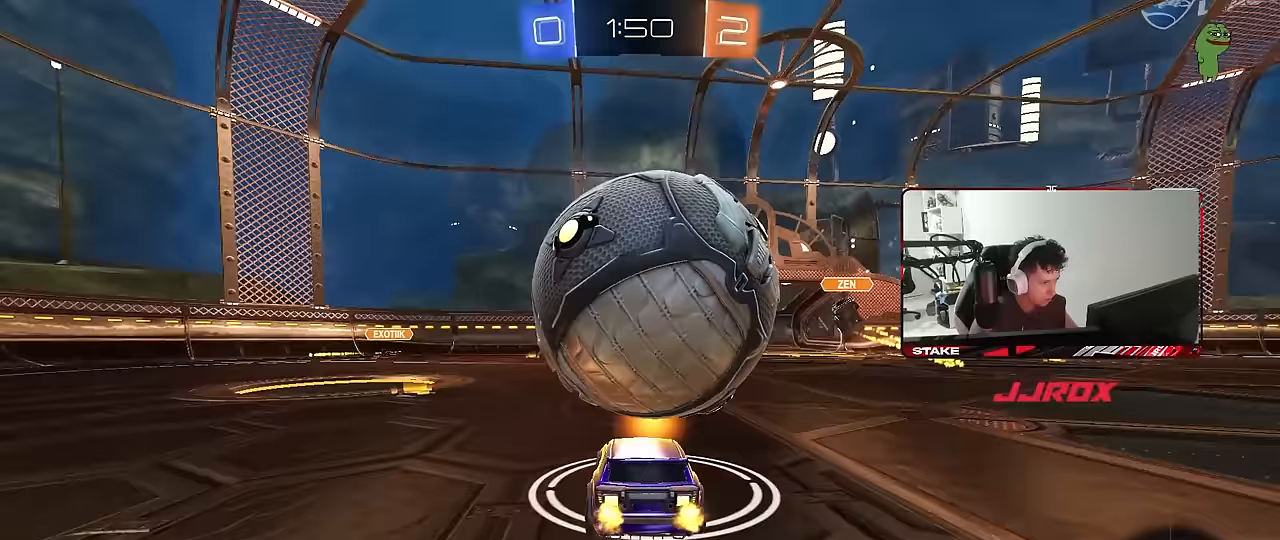
{"keys": ["a", "w"], "mouse": [], "mouse_move": "still", "events": [[67, "a", "up"], [100, "s", "up"], [150, "d", "down"], [150, "mouse_left", "down"], [250, "d", "up"], [300, "w", "down"], [383, "mouse_left", "up"], [483, "a", "down"]]}
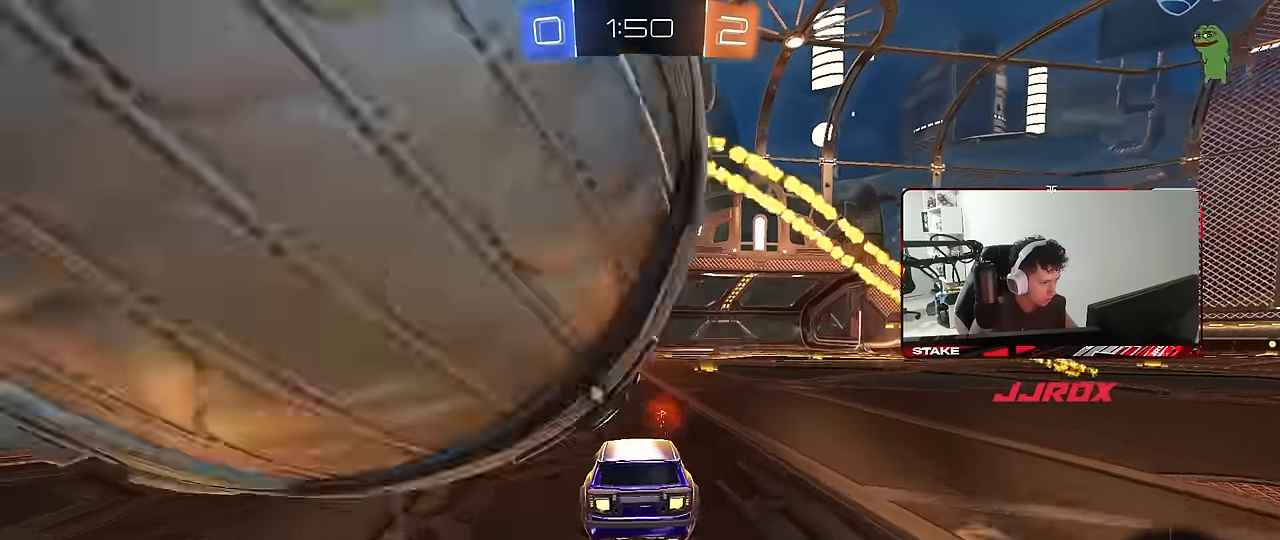
{"keys": ["a", "w"], "mouse": [], "mouse_move": "still", "events": [[33, "a", "up"], [83, "a", "down"], [167, "space", "down"], [217, "w", "up"], [267, "shift", "down"], [267, "w", "down"], [317, "space", "up"], [450, "shift", "up"]]}
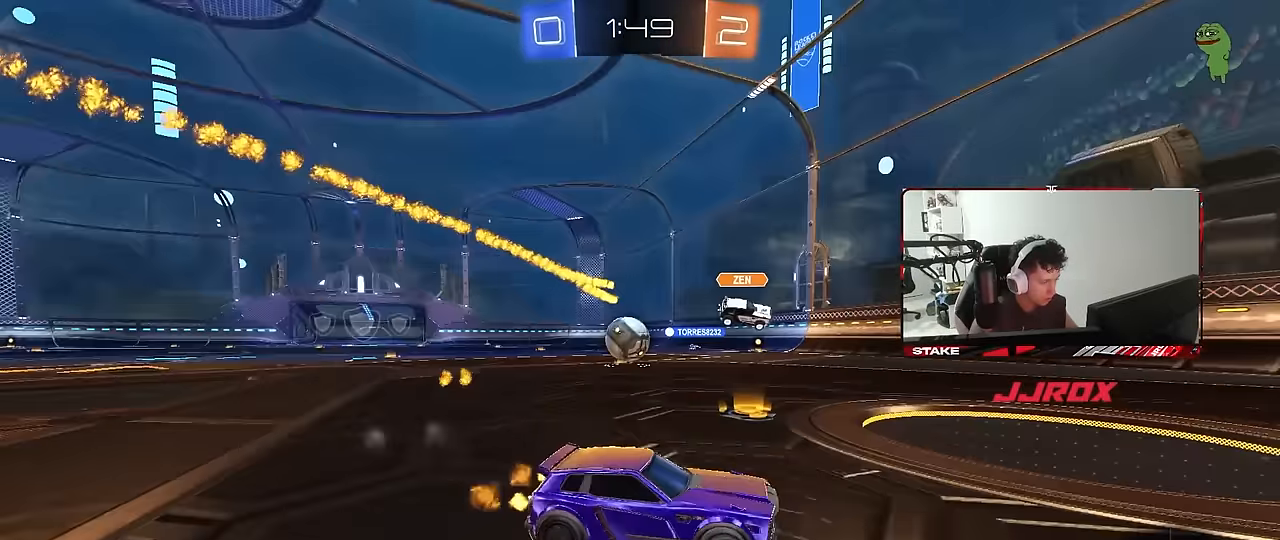
{"keys": ["a", "shift", "w"], "mouse": [], "mouse_move": "still", "events": [[233, "shift", "down"], [333, "shift", "up"], [417, "shift", "down"]]}
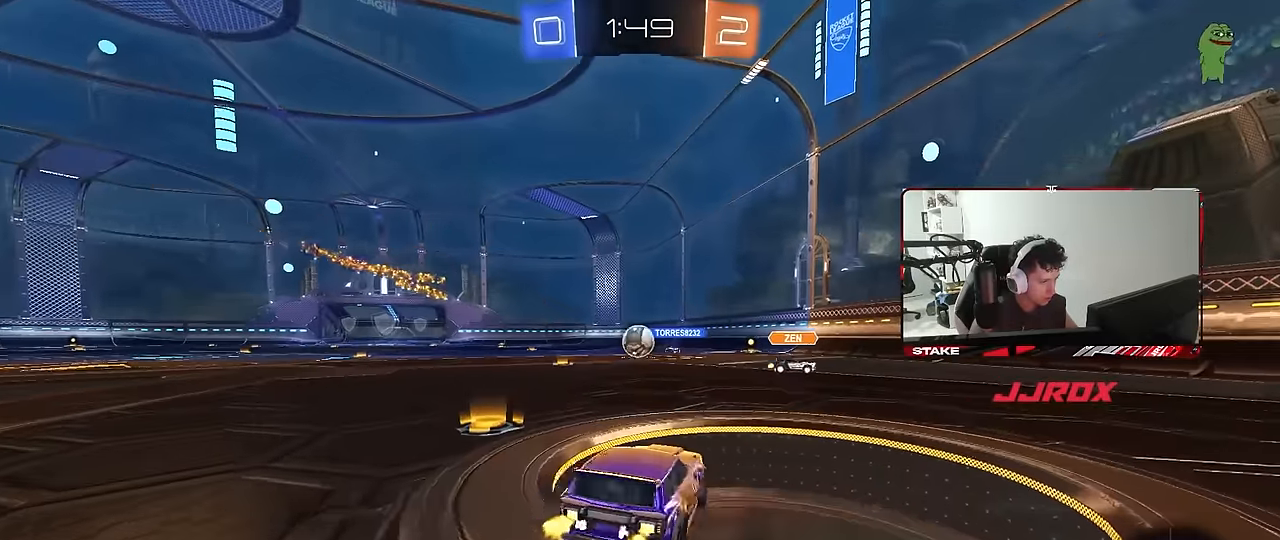
{"keys": ["a", "w"], "mouse": [], "mouse_move": "still", "events": [[50, "shift", "up"]]}
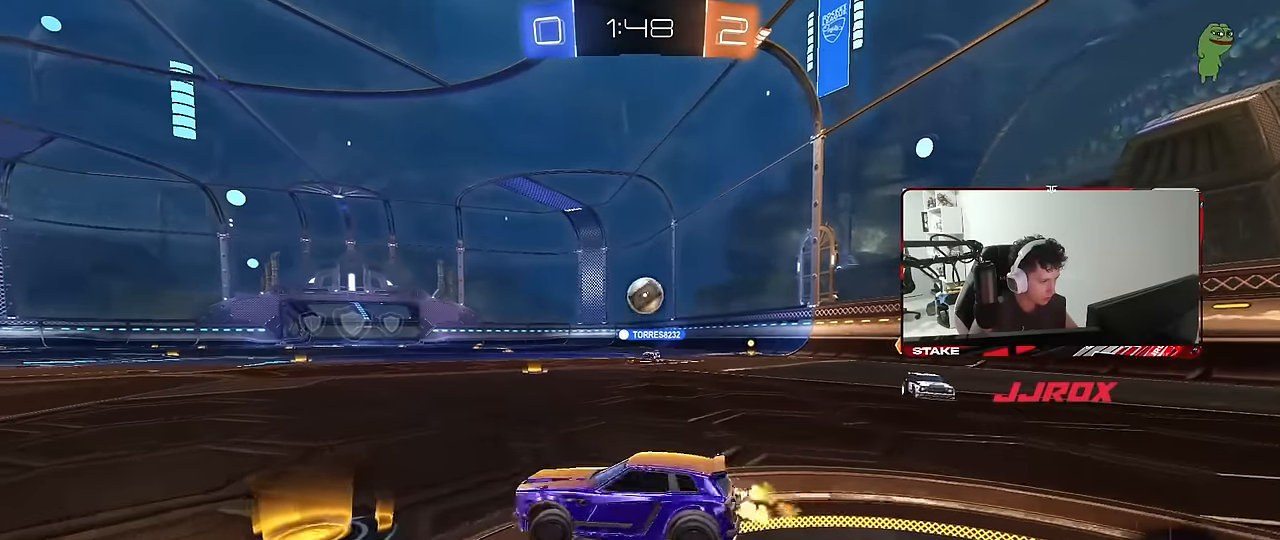
{"keys": ["w"], "mouse": [], "mouse_move": "still", "events": [[117, "a", "up"], [117, "d", "down"], [317, "d", "up"]]}
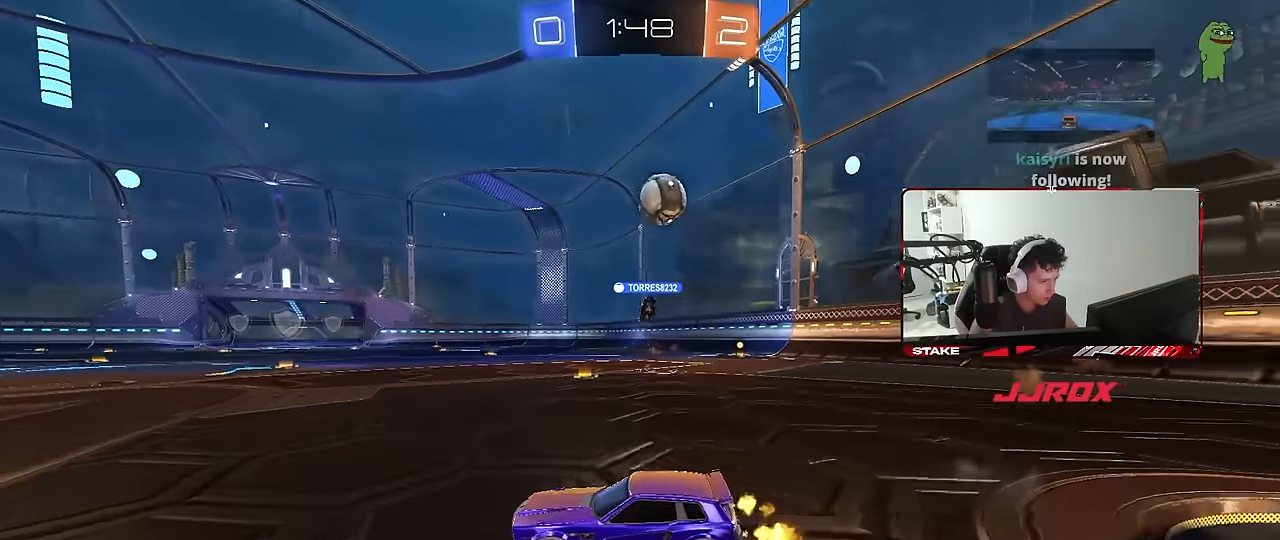
{"keys": ["w"], "mouse": [], "mouse_move": "still", "events": [[50, "d", "down"], [133, "d", "up"], [367, "d", "down"], [467, "d", "up"]]}
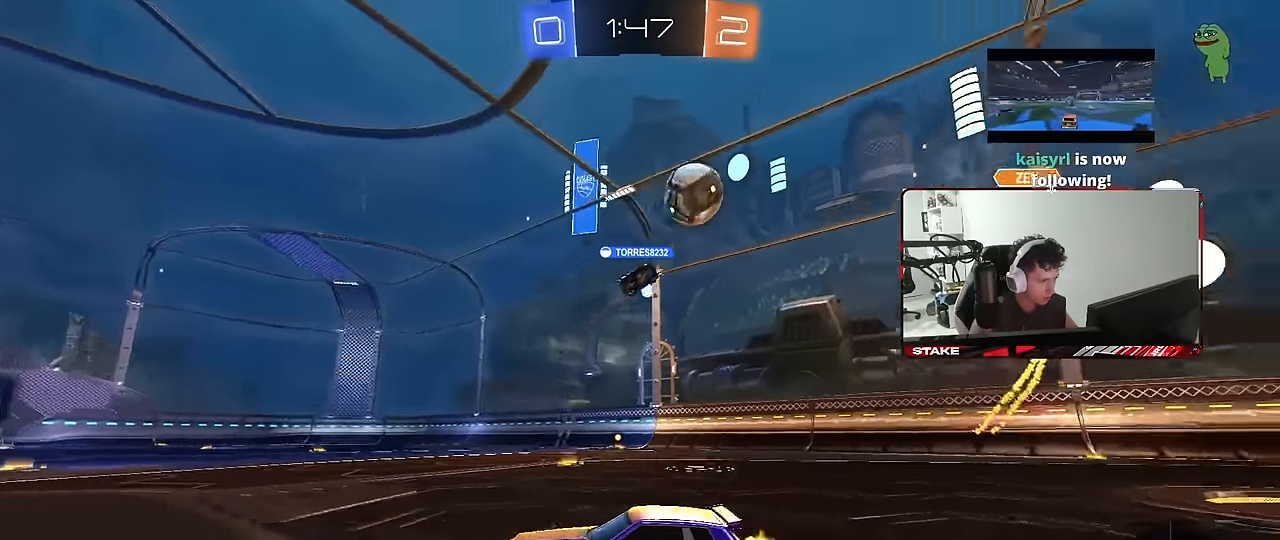
{"keys": ["a", "w"], "mouse": [], "mouse_move": "still", "events": [[350, "a", "down"]]}
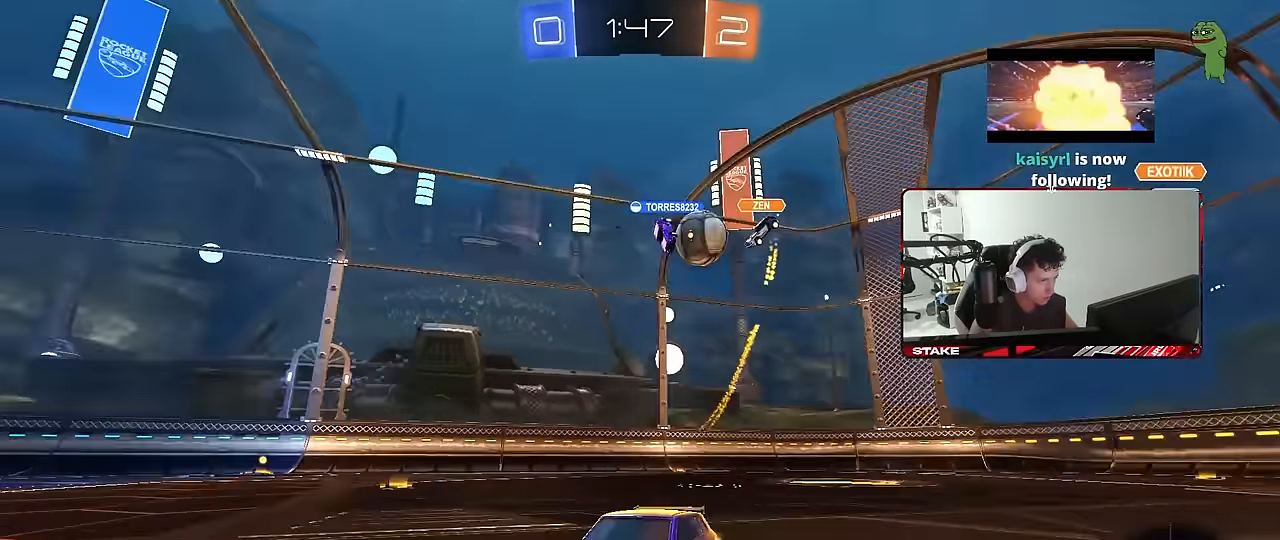
{"keys": ["a", "w"], "mouse": [], "mouse_move": "still", "events": [[67, "shift", "down"], [217, "shift", "up"], [400, "shift", "down"], [500, "shift", "up"]]}
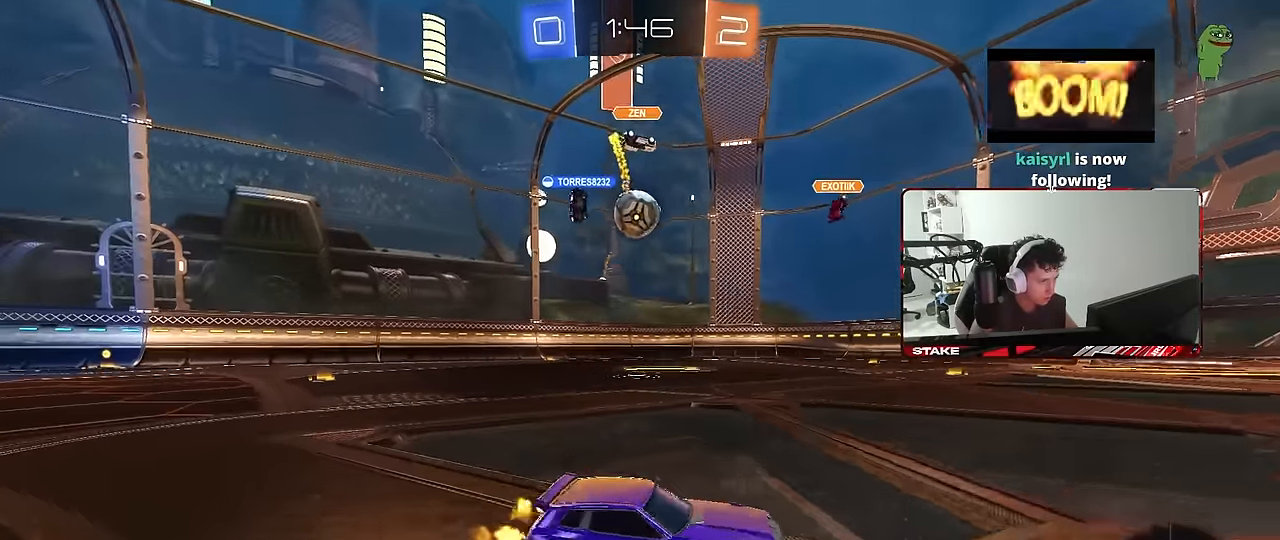
{"keys": ["d", "s"], "mouse": [], "mouse_move": "still", "events": [[50, "w", "up"], [183, "s", "down"], [333, "a", "up"], [333, "d", "down"]]}
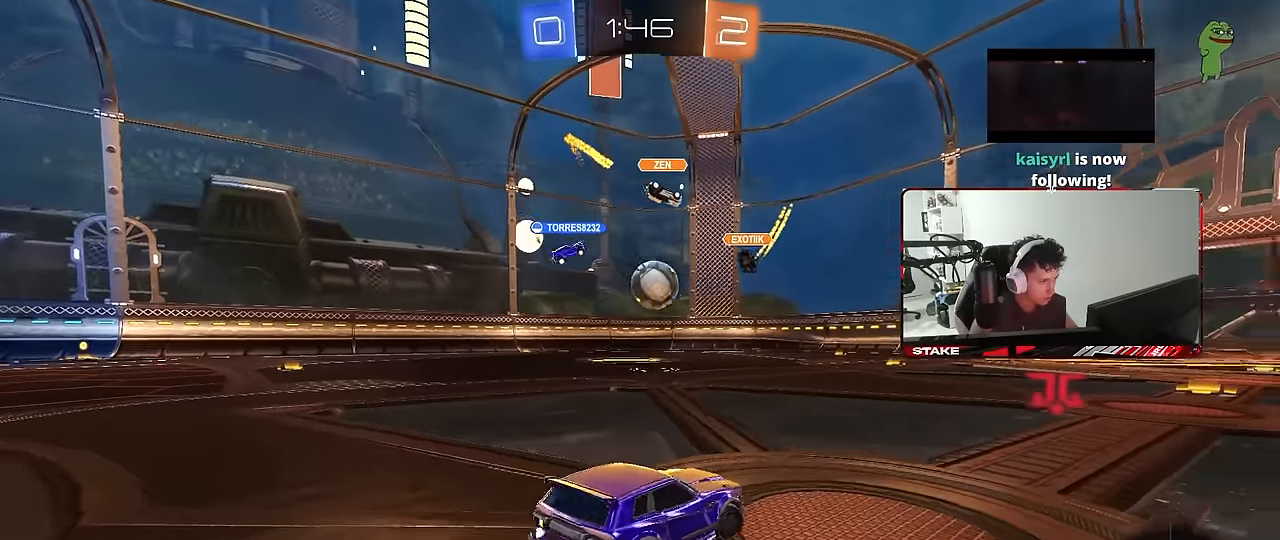
{"keys": ["s"], "mouse": [], "mouse_move": "still", "events": [[100, "a", "down"], [100, "d", "up"], [200, "a", "up"], [350, "a", "down"], [483, "a", "up"]]}
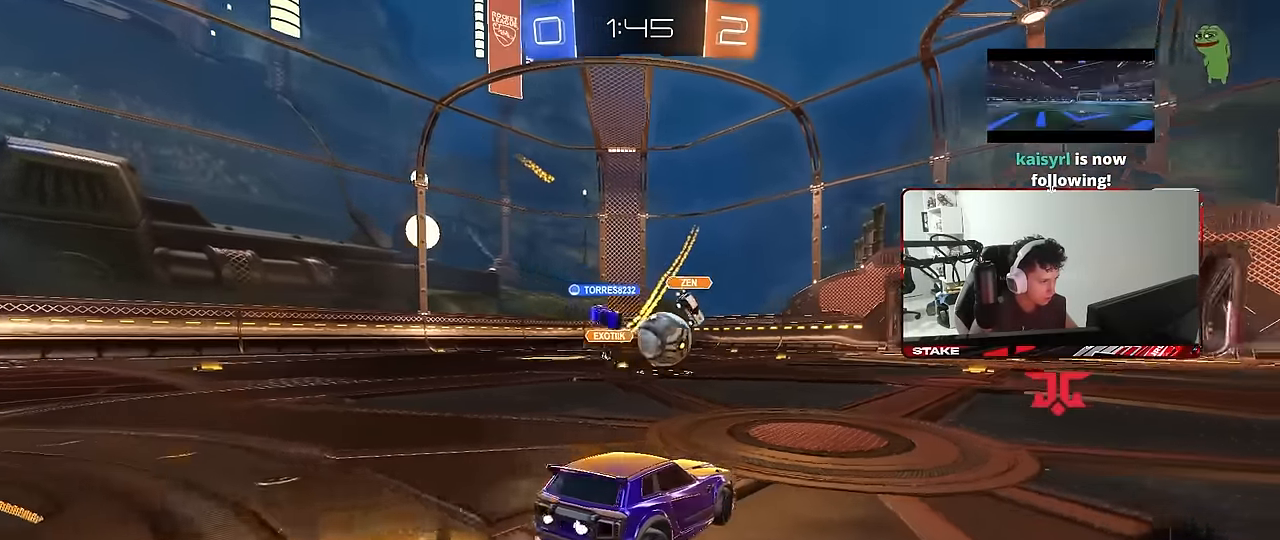
{"keys": ["d", "s"], "mouse": [], "mouse_move": "still", "events": [[33, "s", "up"], [83, "d", "down"], [83, "mouse_left", "down"], [117, "w", "down"], [317, "d", "up"], [317, "mouse_left", "up"], [317, "s", "down"], [317, "w", "up"], [400, "d", "down"]]}
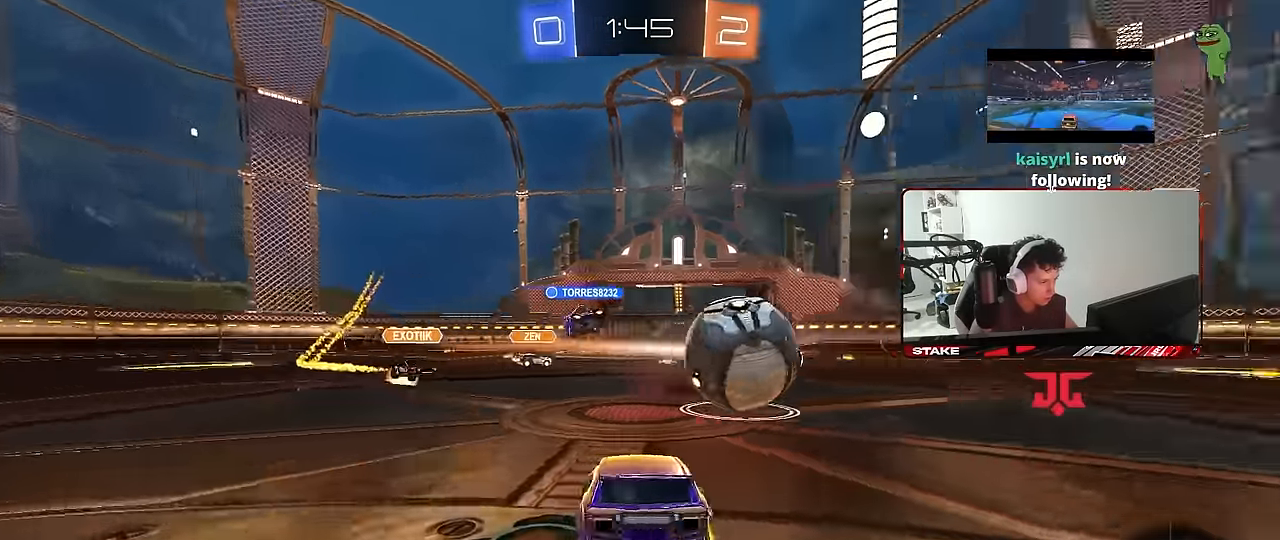
{"keys": ["s"], "mouse": ["right"], "mouse_move": "still", "events": [[333, "d", "up"], [333, "mouse_right", "down"], [367, "mouse_right", "up"], [467, "mouse_right", "down"]]}
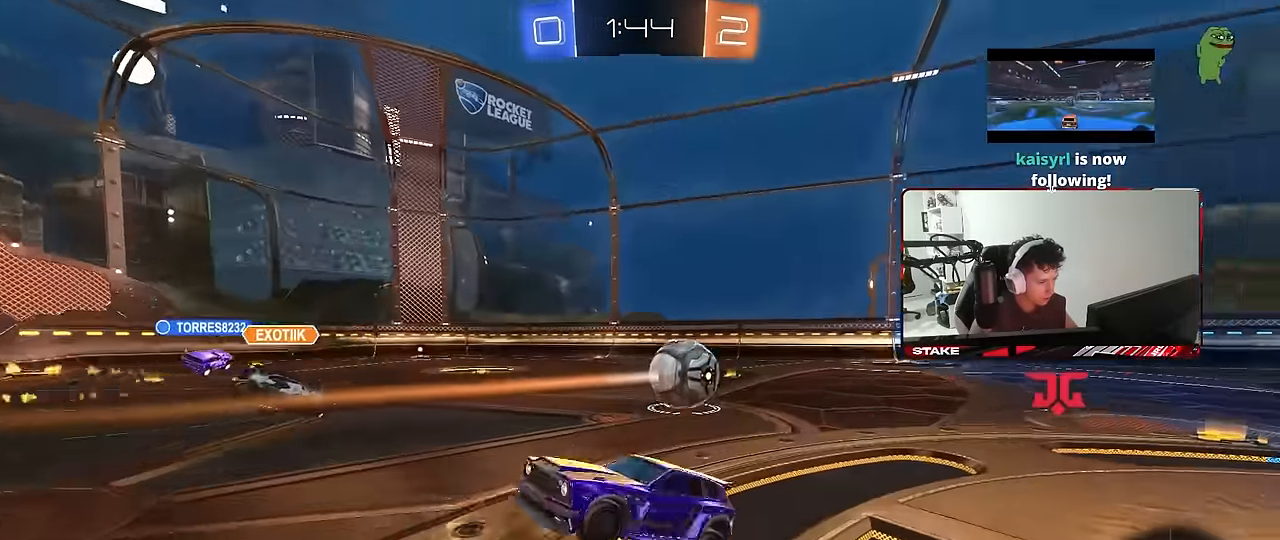
{"keys": ["d", "shift", "w"], "mouse": ["left"], "mouse_move": "still", "events": [[150, "mouse_right", "up"], [200, "mouse_left", "down"], [200, "s", "up"], [200, "shift", "down"], [250, "d", "down"], [250, "w", "down"]]}
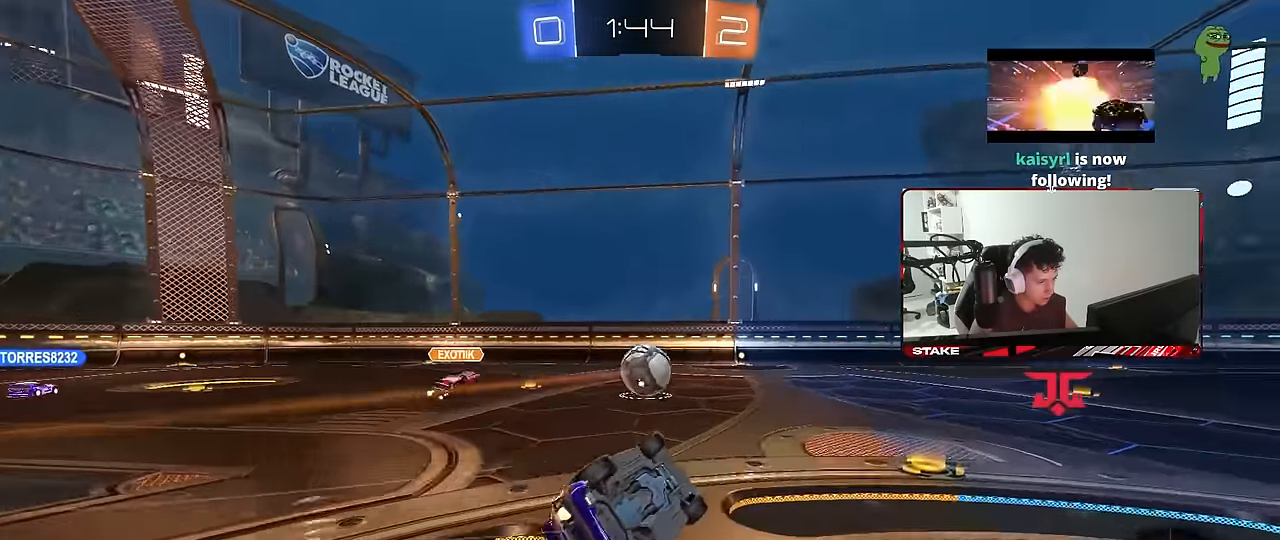
{"keys": ["d", "w"], "mouse": ["left"], "mouse_move": "still", "events": [[217, "shift", "up"], [317, "mouse_left", "up"], [450, "mouse_left", "down"]]}
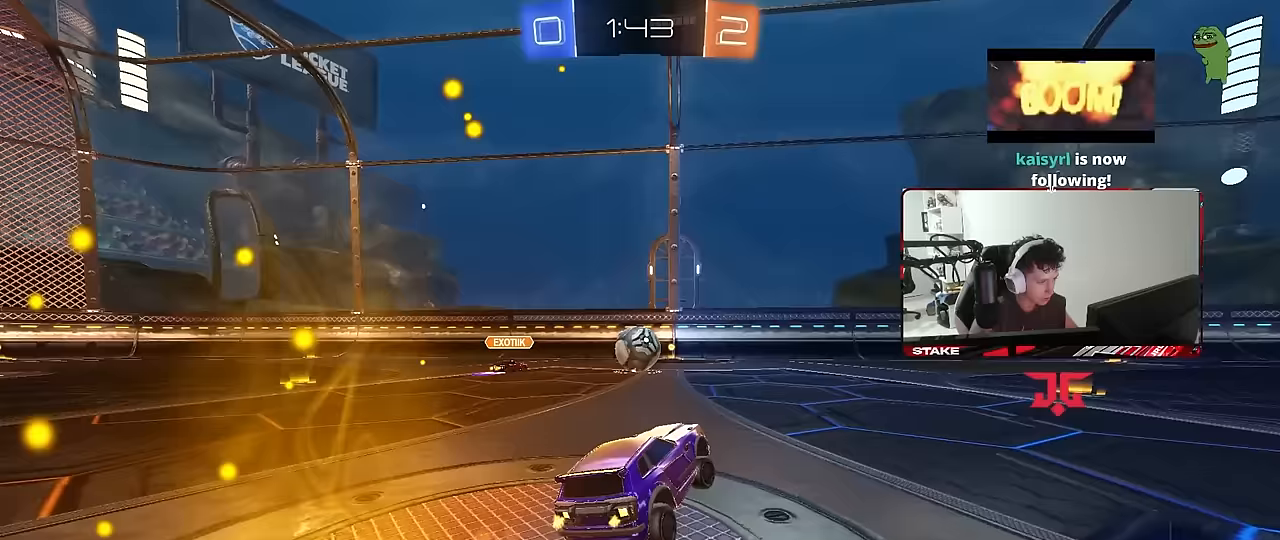
{"keys": ["d", "w"], "mouse": [], "mouse_move": "still", "events": [[83, "d", "up"], [83, "mouse_left", "up"], [333, "d", "down"]]}
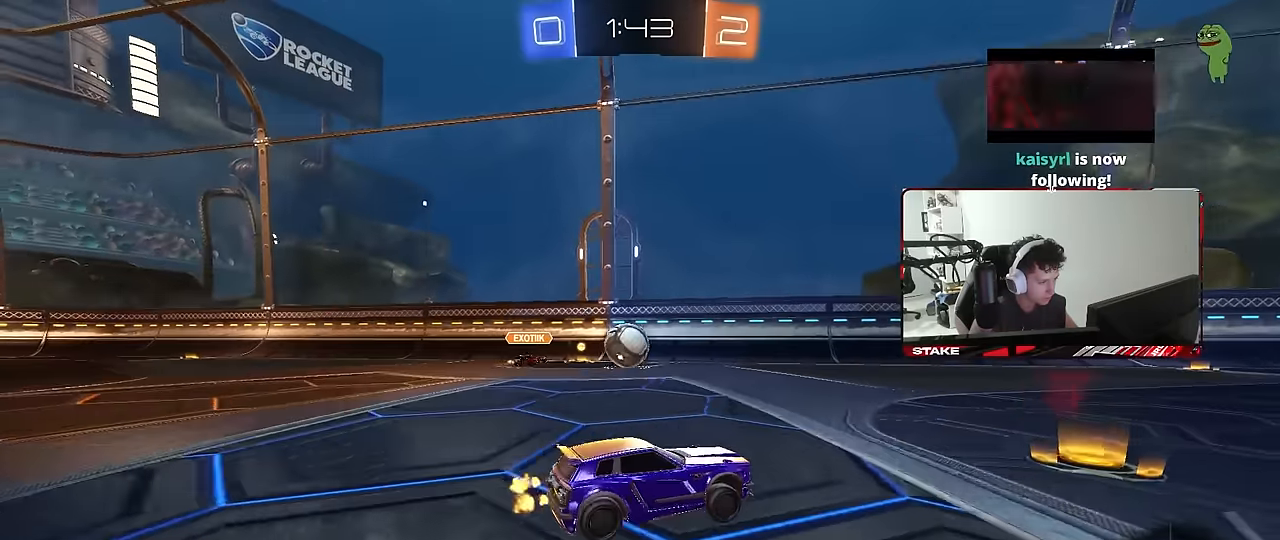
{"keys": ["w"], "mouse": [], "mouse_move": "still", "events": [[17, "w", "up"], [67, "d", "up"], [200, "d", "down"], [333, "d", "up"], [333, "w", "down"]]}
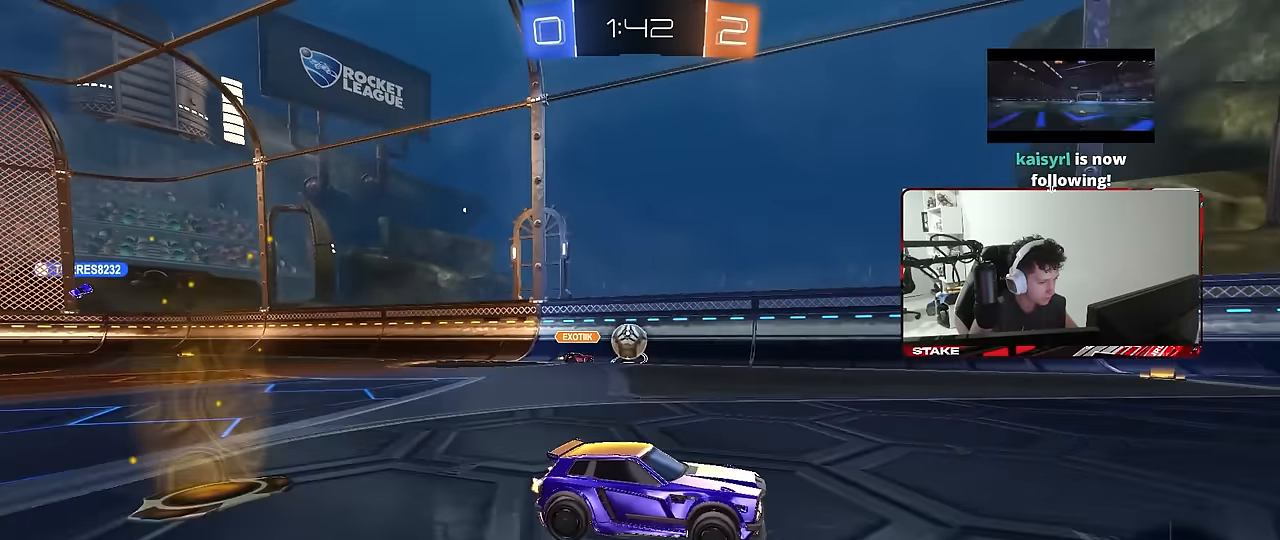
{"keys": ["w"], "mouse": ["left"], "mouse_move": "still", "events": [[67, "a", "down"], [67, "mouse_left", "down"], [267, "a", "up"], [350, "space", "down"], [500, "space", "up"]]}